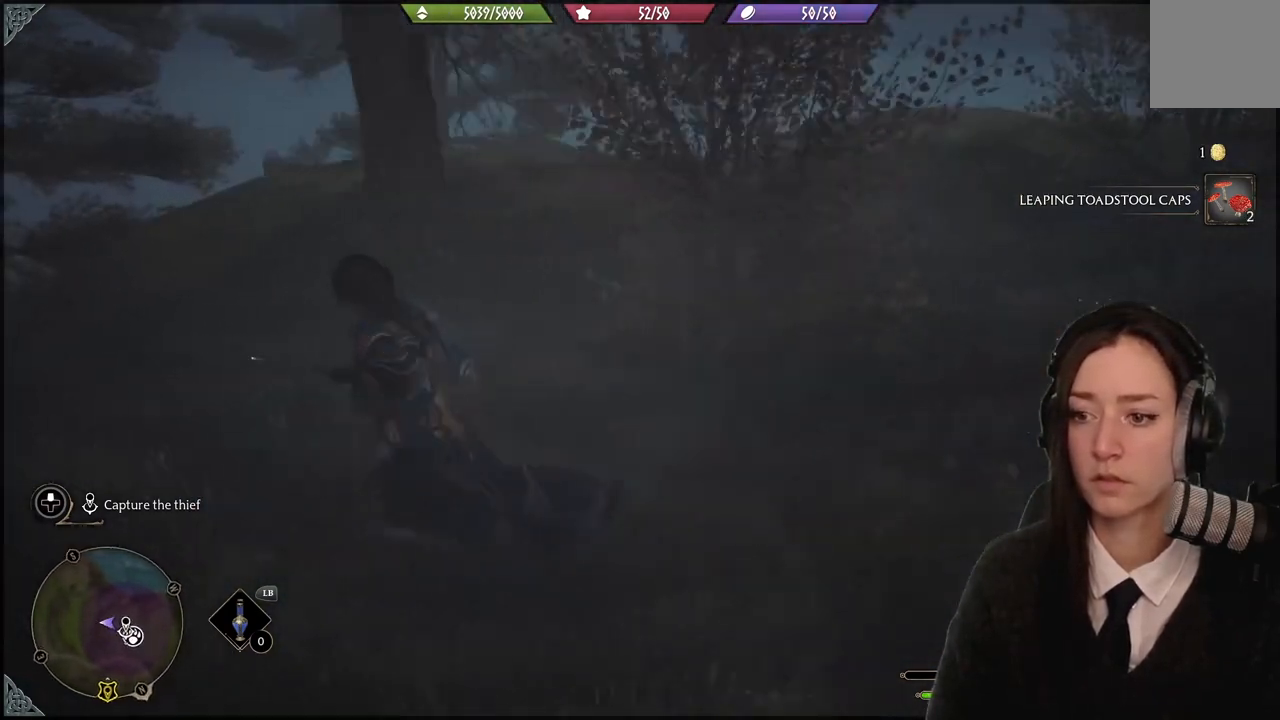
Gameplay with a controller (Xbox layout); each line is a JSON object with the inputs held at the frame after it. "events" lists button and stick changes between this image and that frame as [ms after this image, input, new state], when the widget could be followed in between. Not read: L1 START.
{"buttons": [], "left_stick": "up-left", "right_stick": "right", "events": [[33, "left_stick", "up-left"], [233, "right_stick", "right"]]}
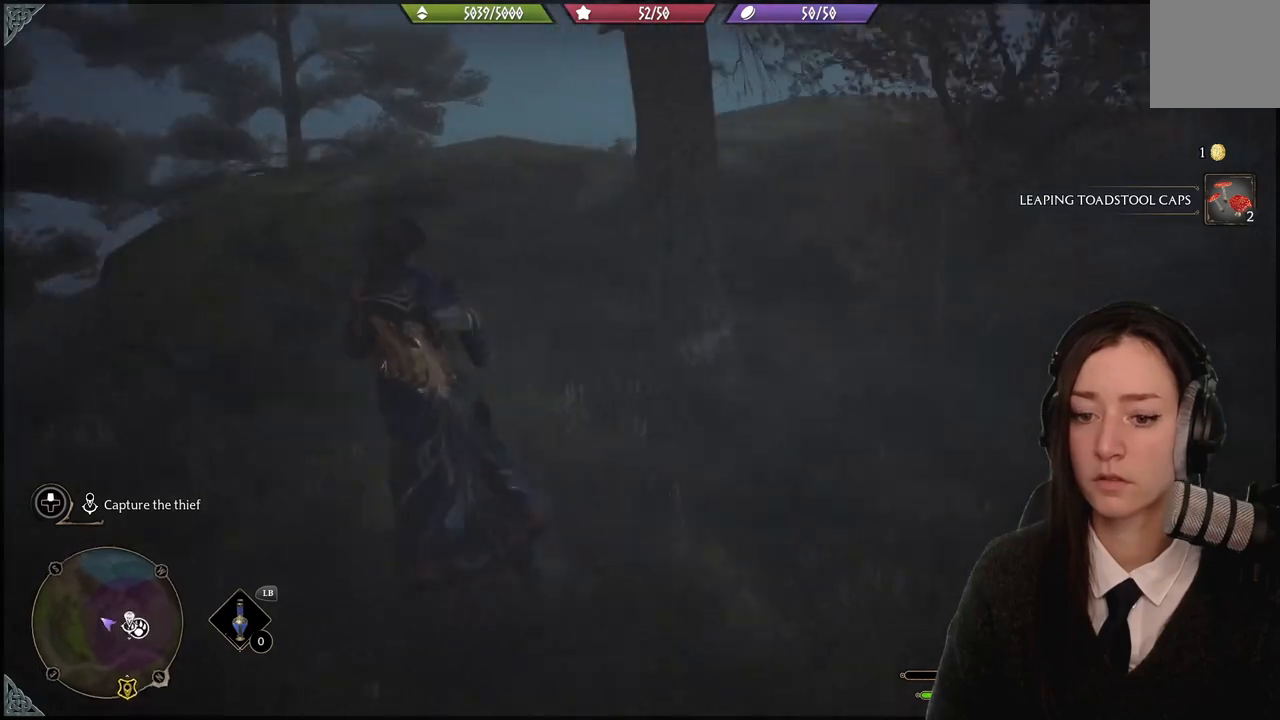
{"buttons": [], "left_stick": "up-left", "right_stick": "right", "events": []}
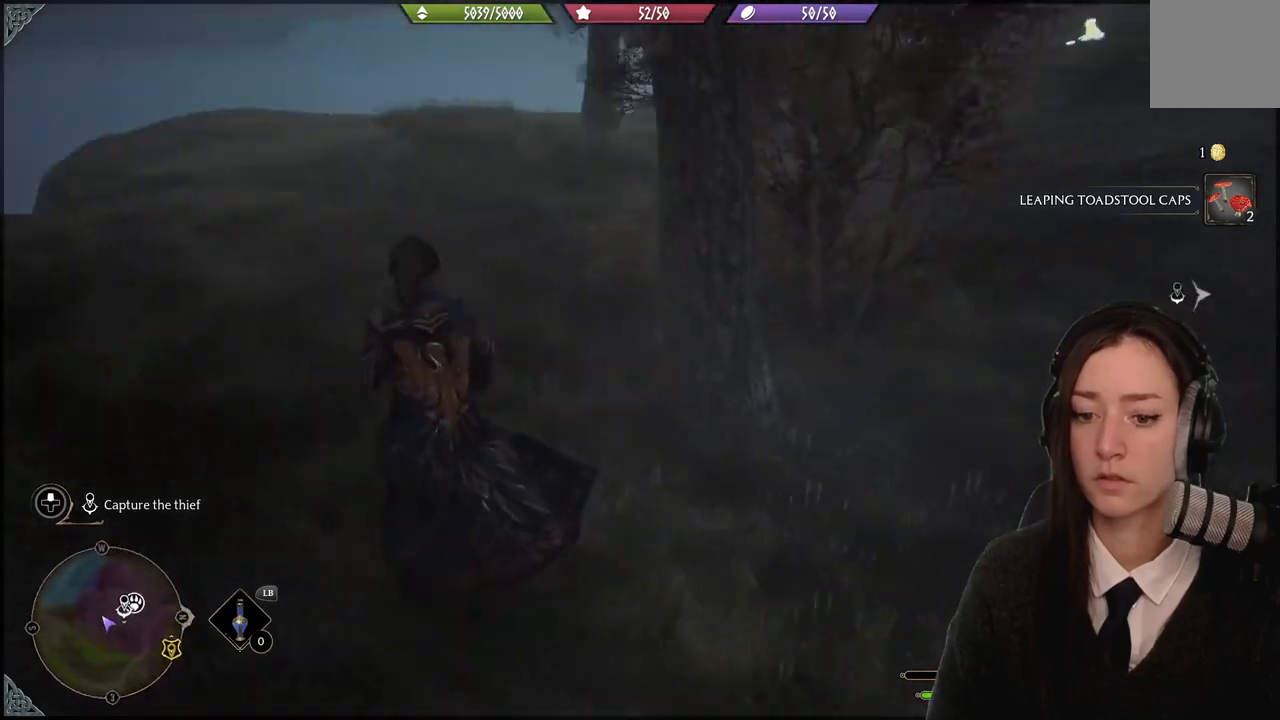
{"buttons": [], "left_stick": "up-left", "right_stick": "center", "events": [[500, "right_stick", "center"]]}
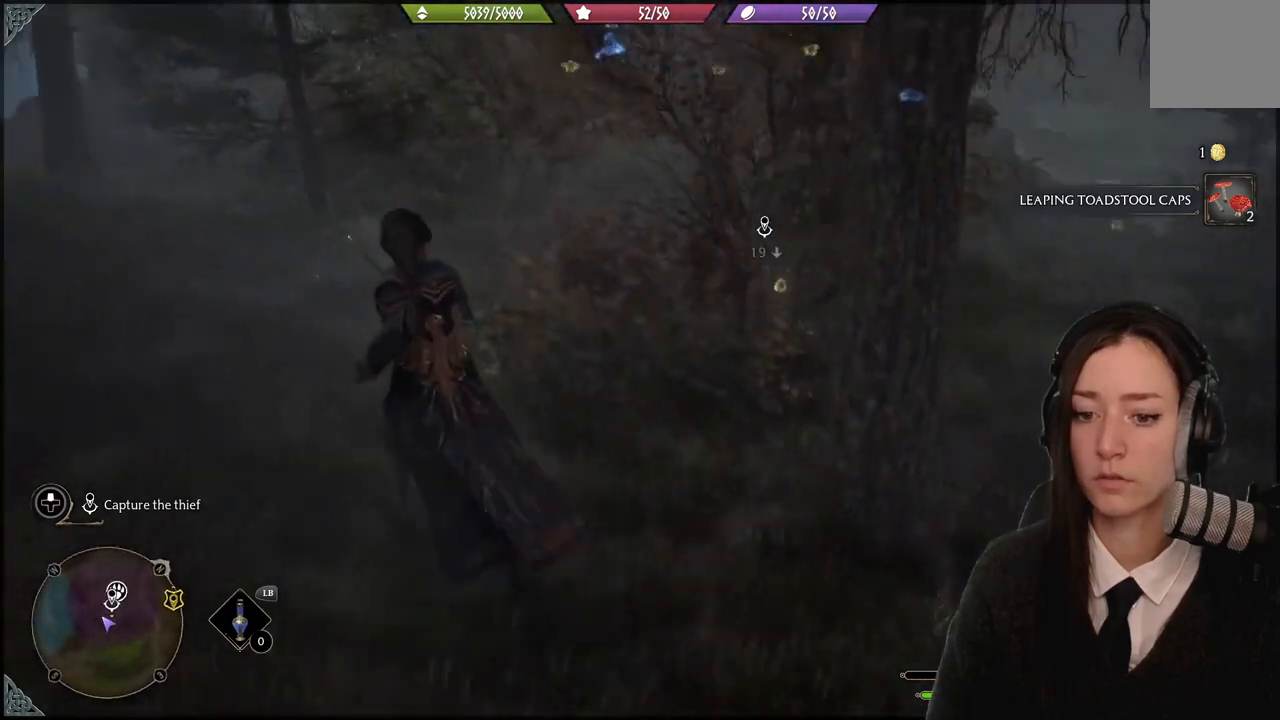
{"buttons": [], "left_stick": "left", "right_stick": "center", "events": [[134, "left_stick", "left"]]}
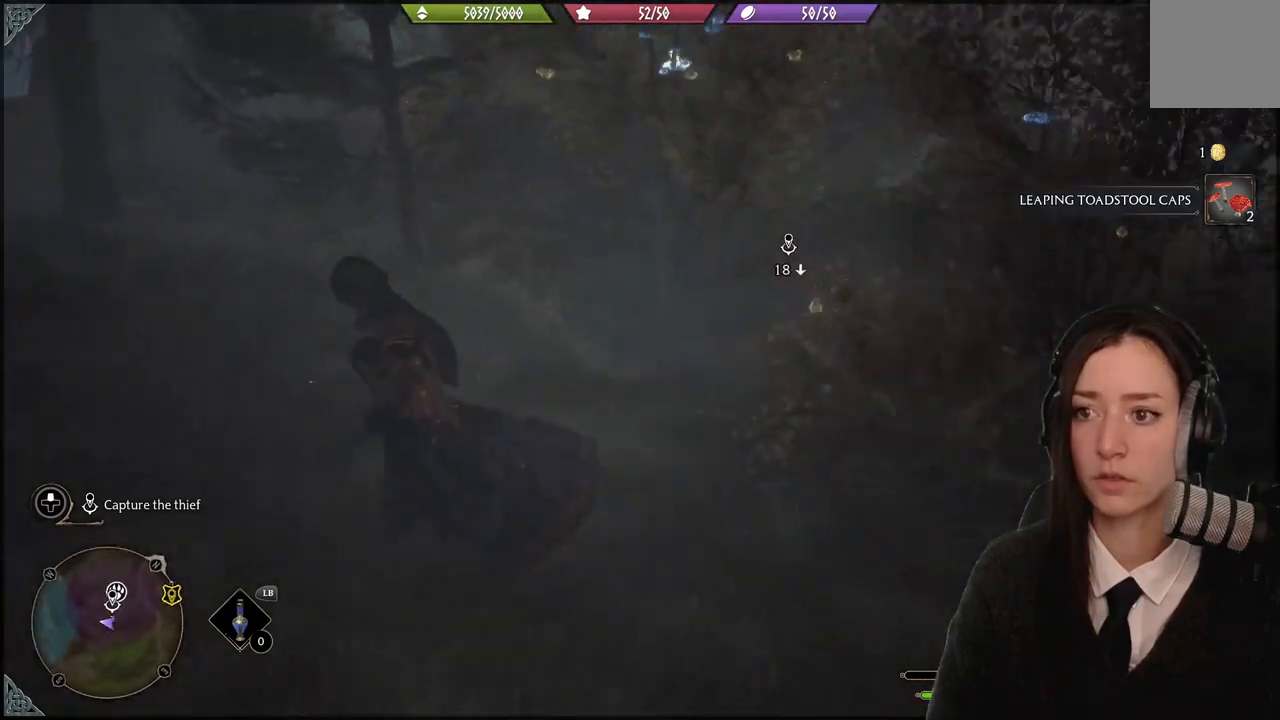
{"buttons": [], "left_stick": "up-left", "right_stick": "center", "events": [[334, "left_stick", "up-left"]]}
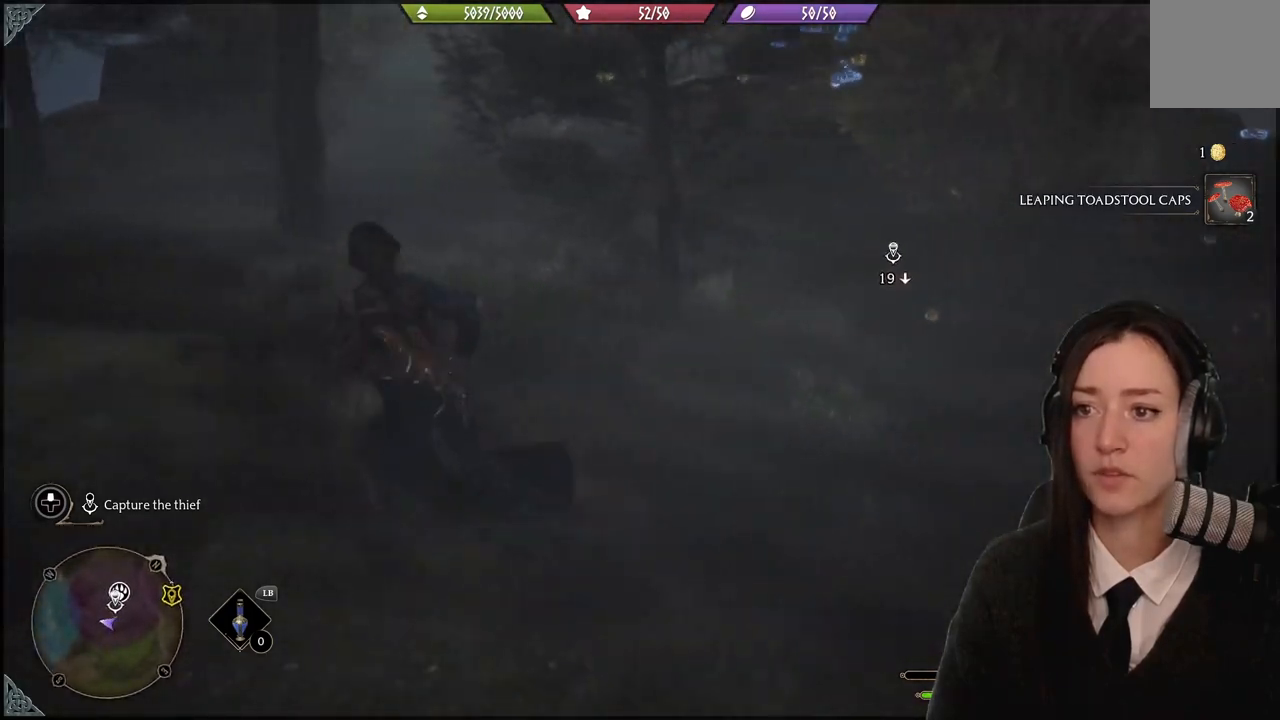
{"buttons": [], "left_stick": "up-left", "right_stick": "center", "events": [[34, "right_stick", "right"], [301, "right_stick", "center"]]}
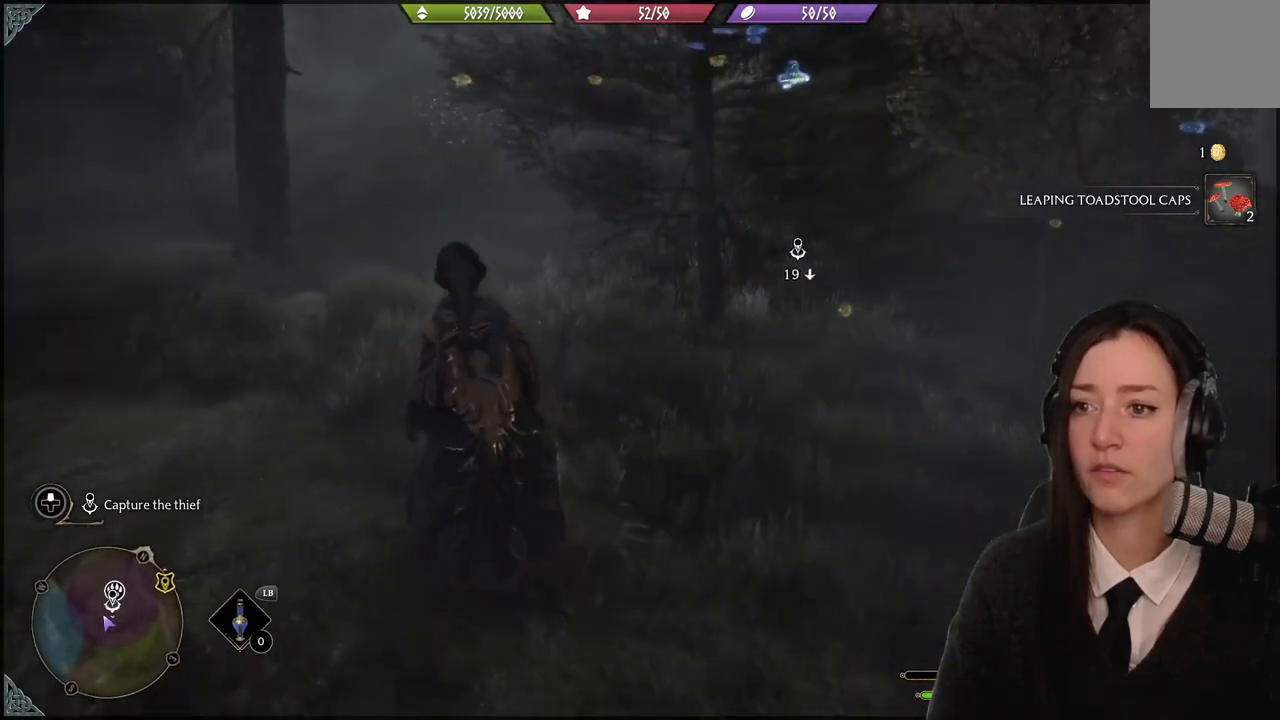
{"buttons": [], "left_stick": "up-left", "right_stick": "right", "events": [[333, "right_stick", "right"]]}
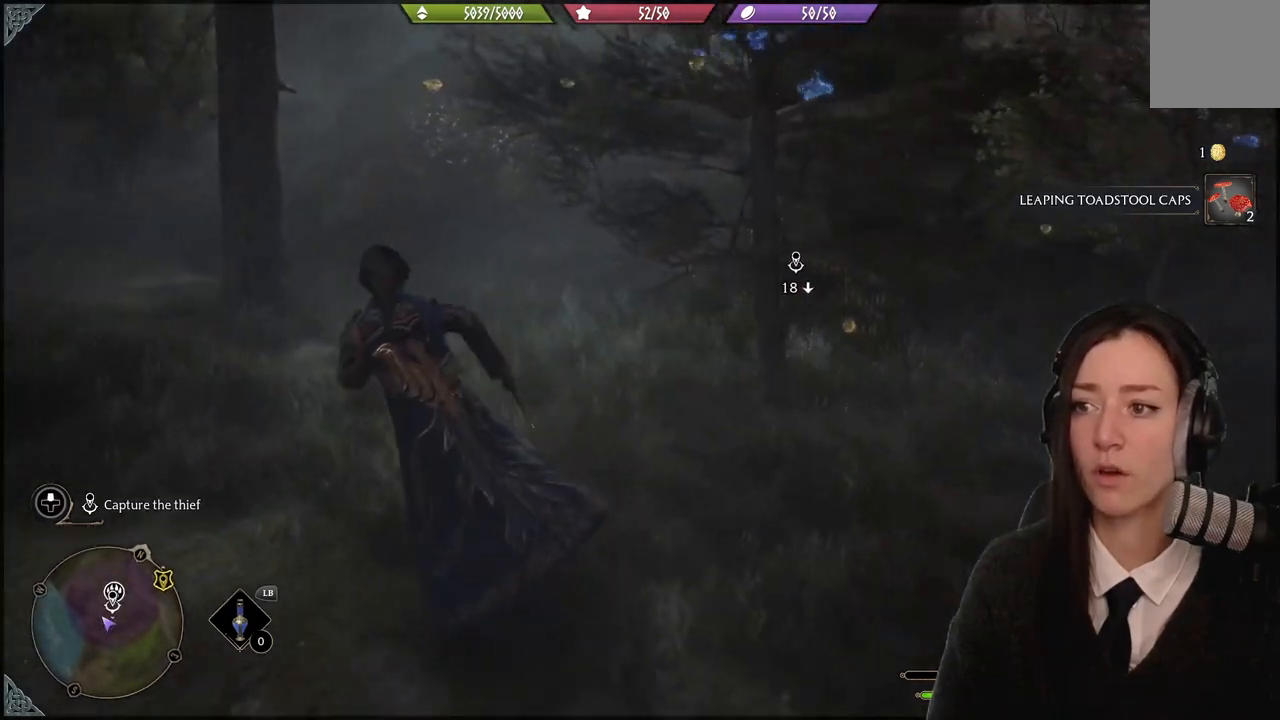
{"buttons": [], "left_stick": "up-left", "right_stick": "right", "events": [[67, "right_stick", "center"], [334, "right_stick", "right"]]}
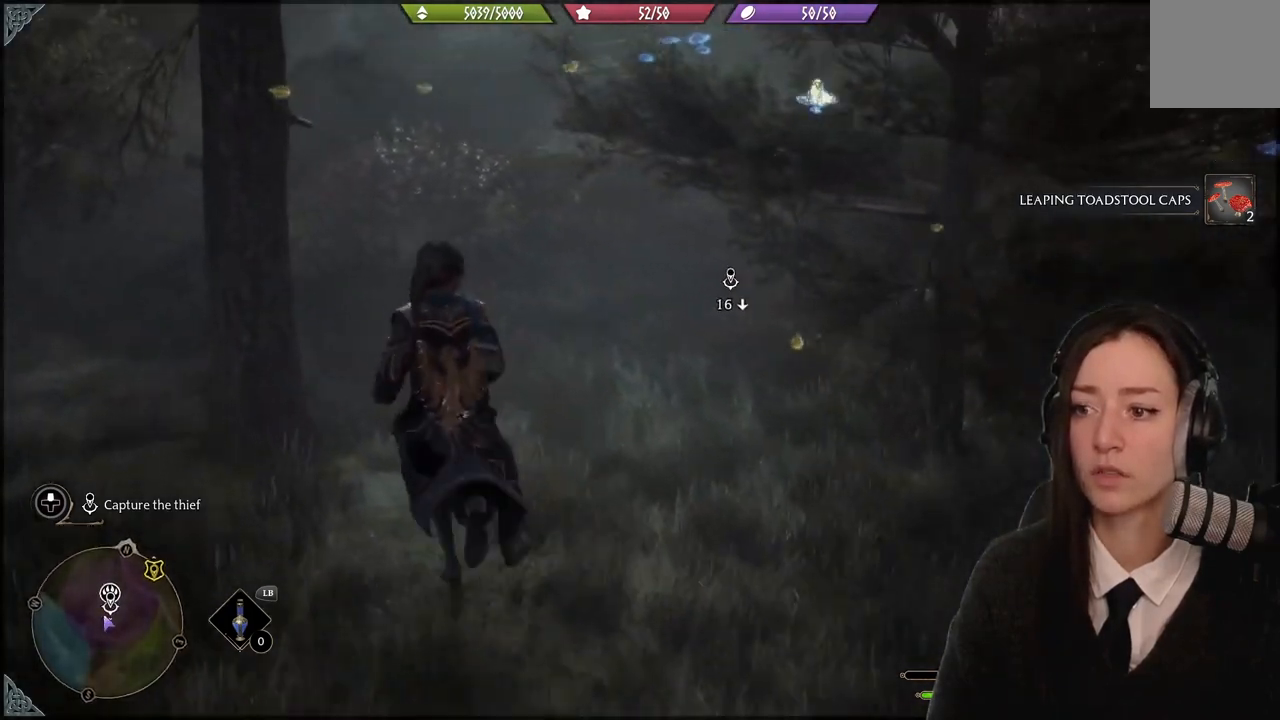
{"buttons": [], "left_stick": "up-left", "right_stick": "center", "events": [[500, "right_stick", "center"]]}
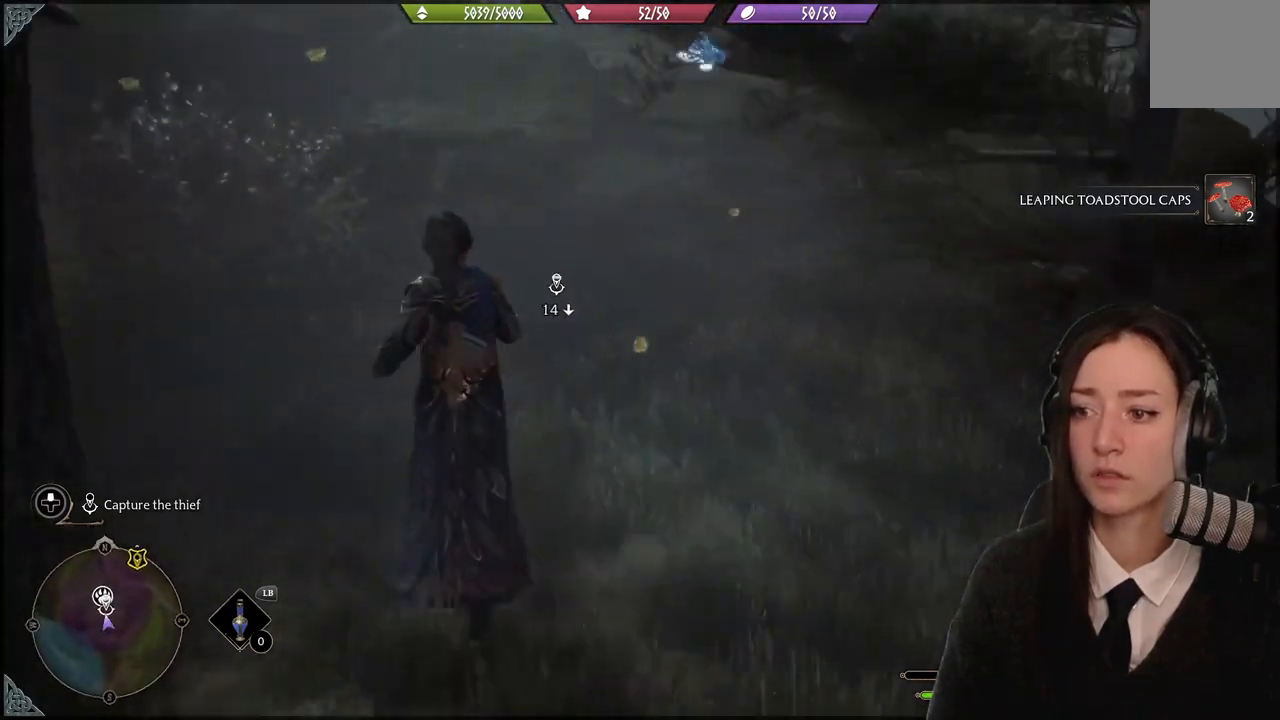
{"buttons": ["A"], "left_stick": "up-left", "right_stick": "center", "events": [[501, "A", "down"]]}
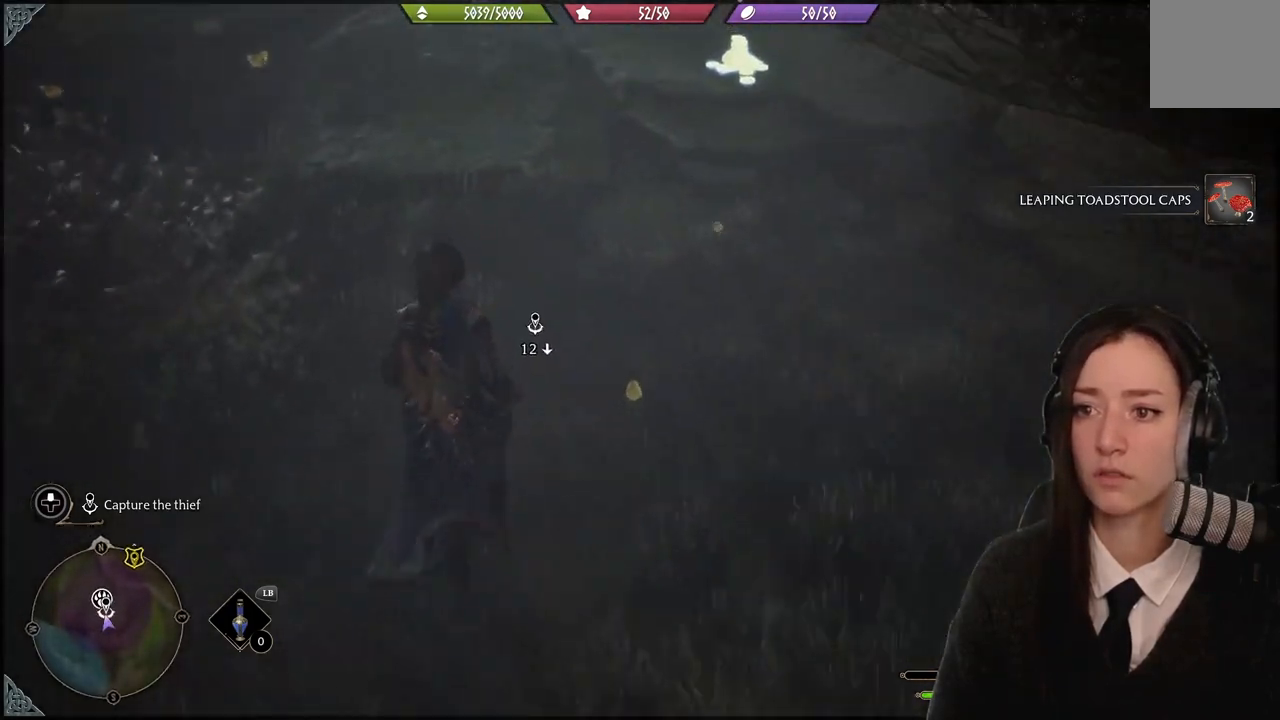
{"buttons": [], "left_stick": "up-right", "right_stick": "center", "events": [[33, "left_stick", "up"], [133, "A", "up"], [167, "A", "down"], [167, "left_stick", "up-right"], [300, "A", "up"]]}
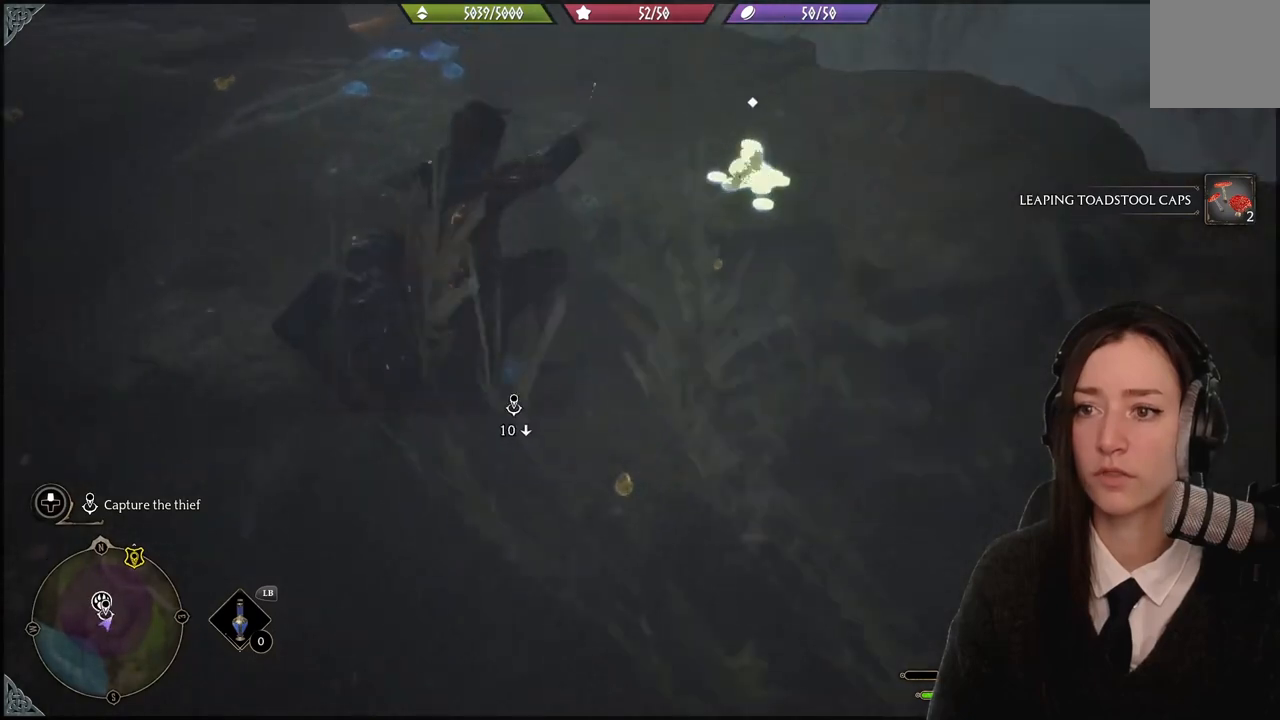
{"buttons": ["X"], "left_stick": "up", "right_stick": "center", "events": [[100, "right_stick", "left"], [167, "left_stick", "up-left"], [167, "right_stick", "center"], [267, "left_stick", "center"], [301, "X", "down"], [401, "X", "up"], [501, "X", "down"], [501, "left_stick", "up"]]}
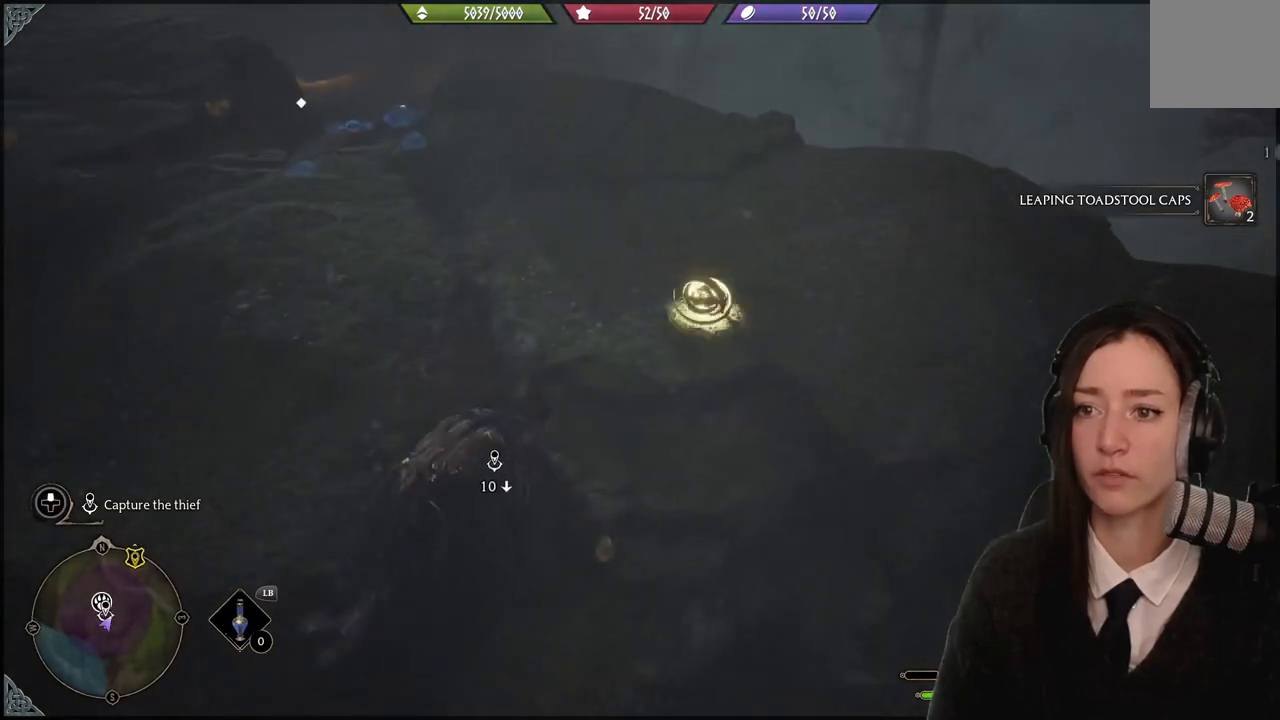
{"buttons": [], "left_stick": "up-left", "right_stick": "left", "events": [[100, "X", "up"], [167, "left_stick", "up-left"], [367, "right_stick", "left"]]}
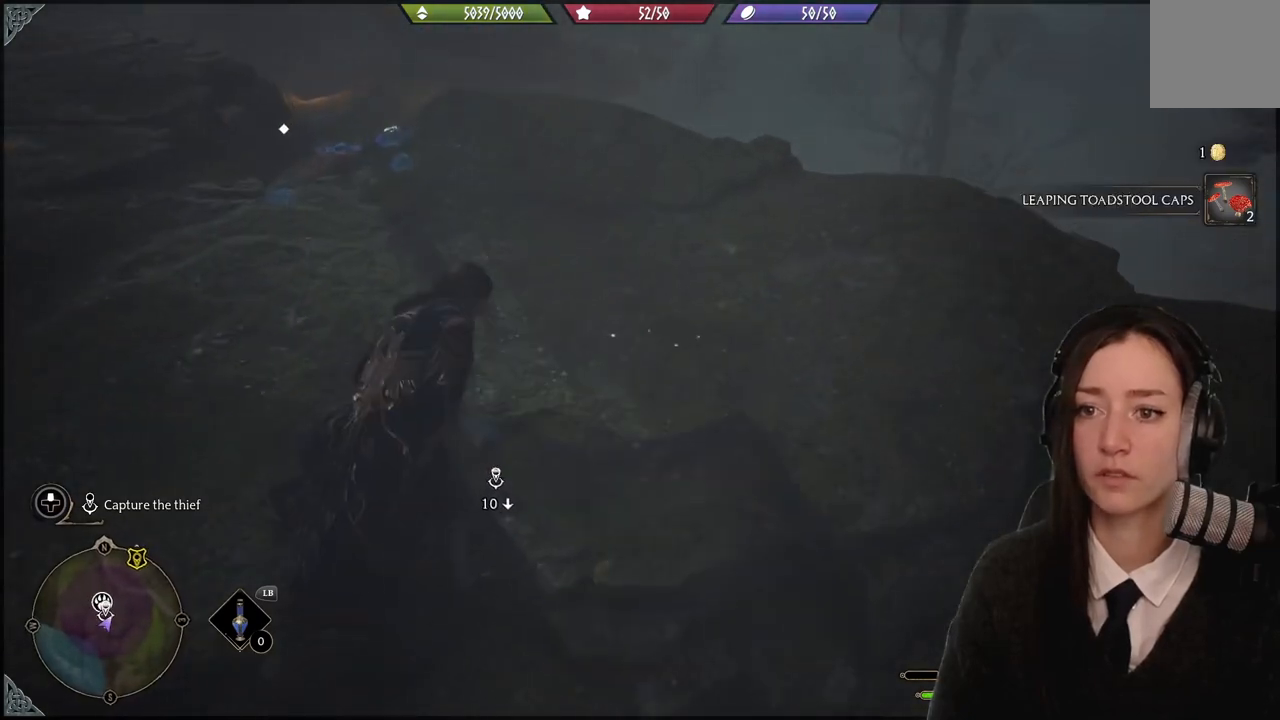
{"buttons": [], "left_stick": "up", "right_stick": "down-left", "events": [[134, "right_stick", "center"], [301, "left_stick", "up"], [434, "right_stick", "down-left"]]}
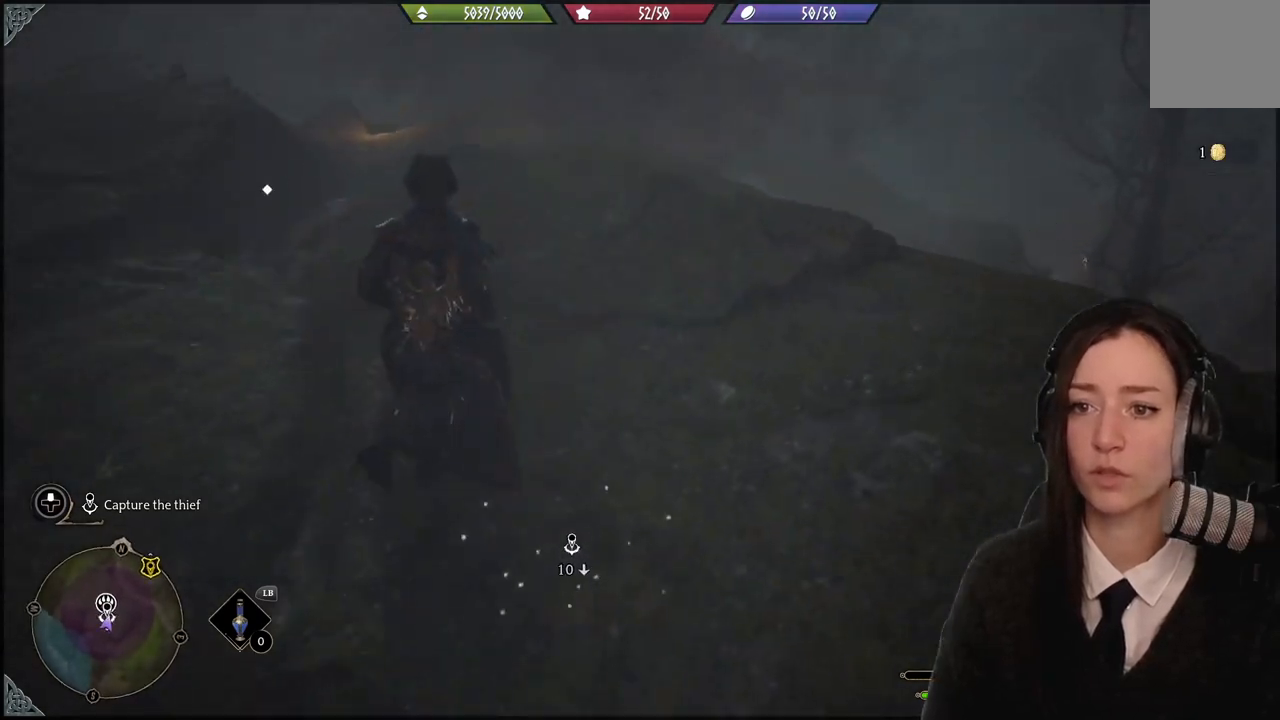
{"buttons": [], "left_stick": "center", "right_stick": "center", "events": [[167, "left_stick", "up-left"], [367, "right_stick", "center"], [500, "left_stick", "center"]]}
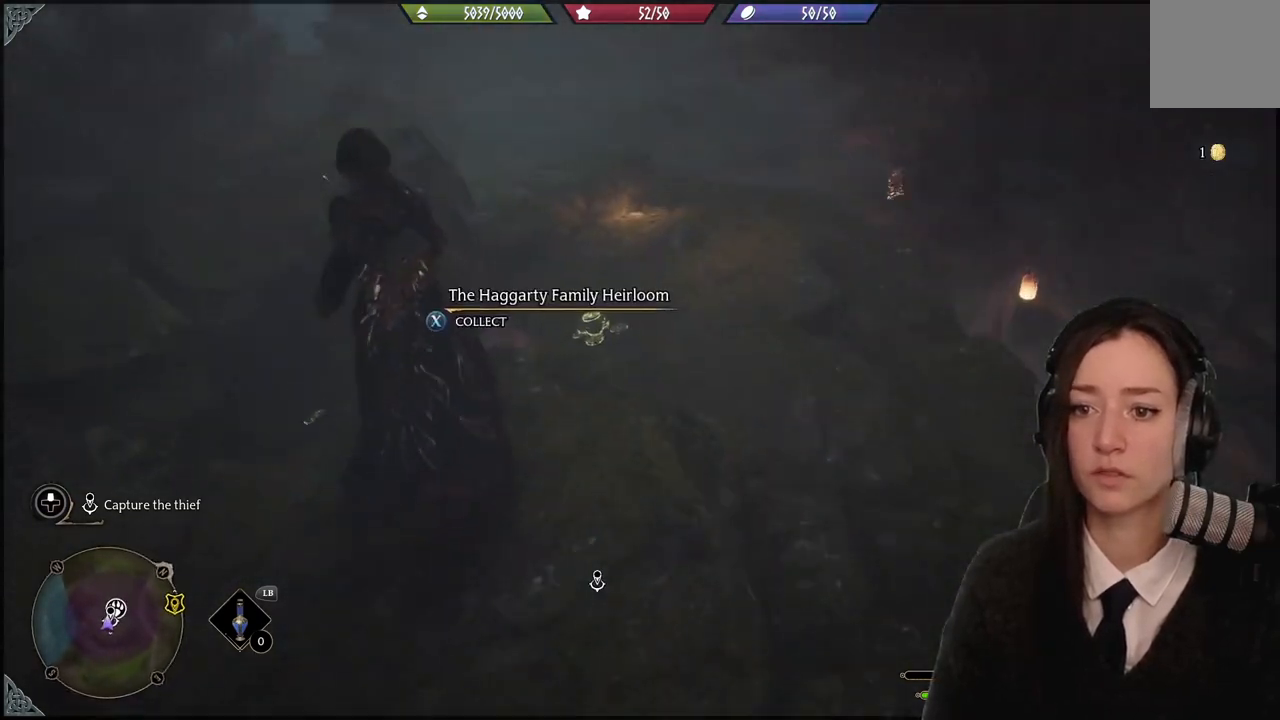
{"buttons": ["X"], "left_stick": "center", "right_stick": "center", "events": [[34, "X", "down"], [134, "X", "up"], [201, "X", "down"], [334, "X", "up"], [401, "X", "down"]]}
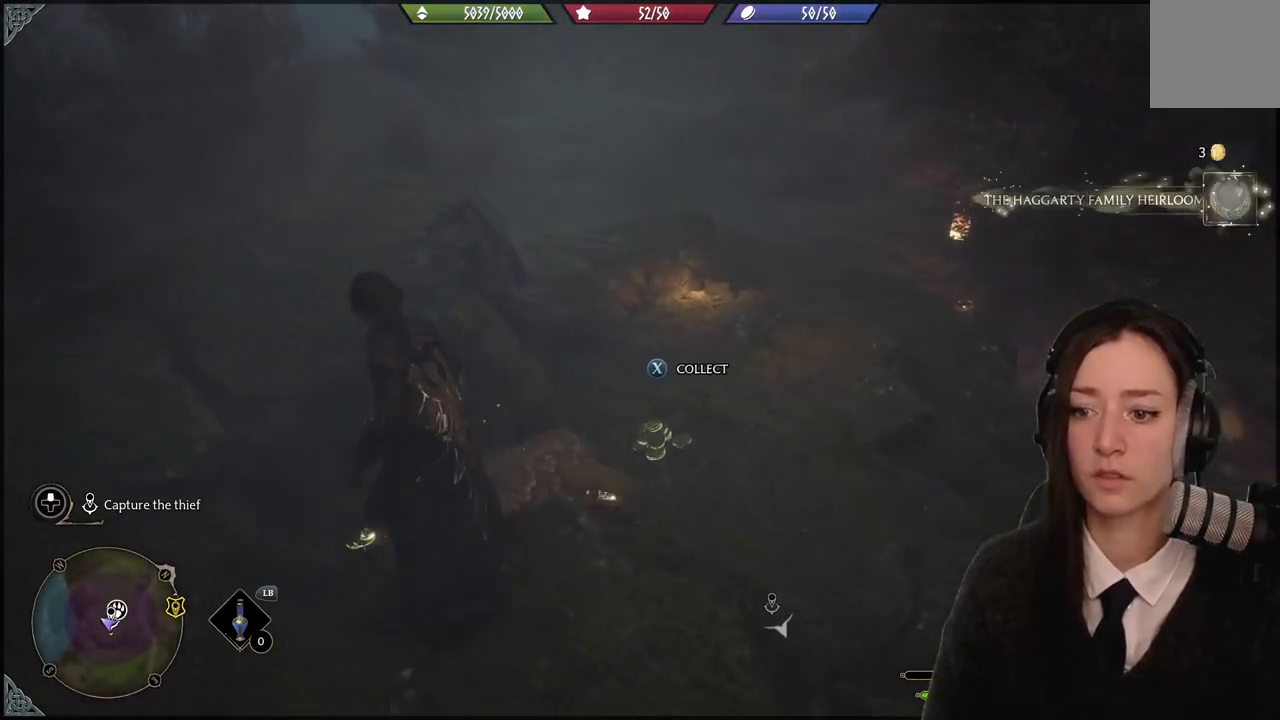
{"buttons": ["X"], "left_stick": "center", "right_stick": "center", "events": [[33, "X", "up"], [100, "X", "down"], [100, "left_stick", "up-right"], [233, "X", "up"], [334, "X", "down"], [400, "X", "up"], [434, "left_stick", "center"], [500, "X", "down"]]}
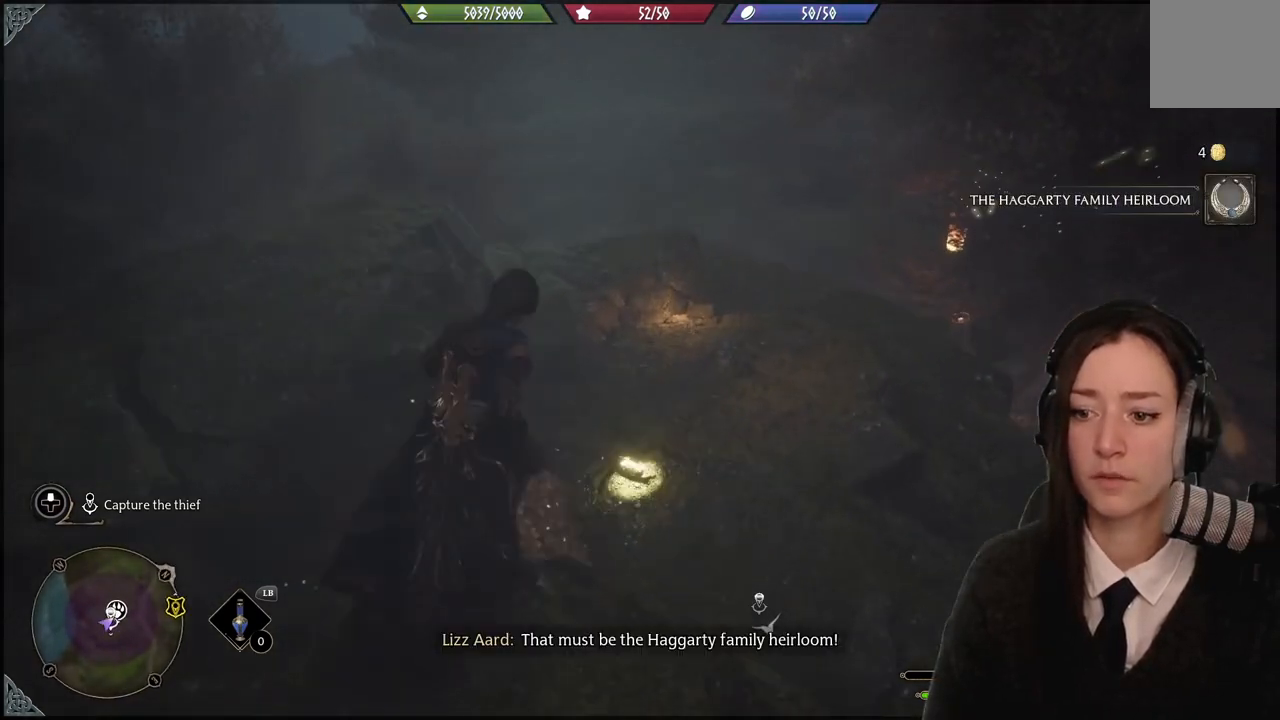
{"buttons": [], "left_stick": "right", "right_stick": "down-left", "events": [[134, "X", "up"], [167, "X", "down"], [301, "X", "up"], [434, "left_stick", "right"], [501, "right_stick", "down-left"]]}
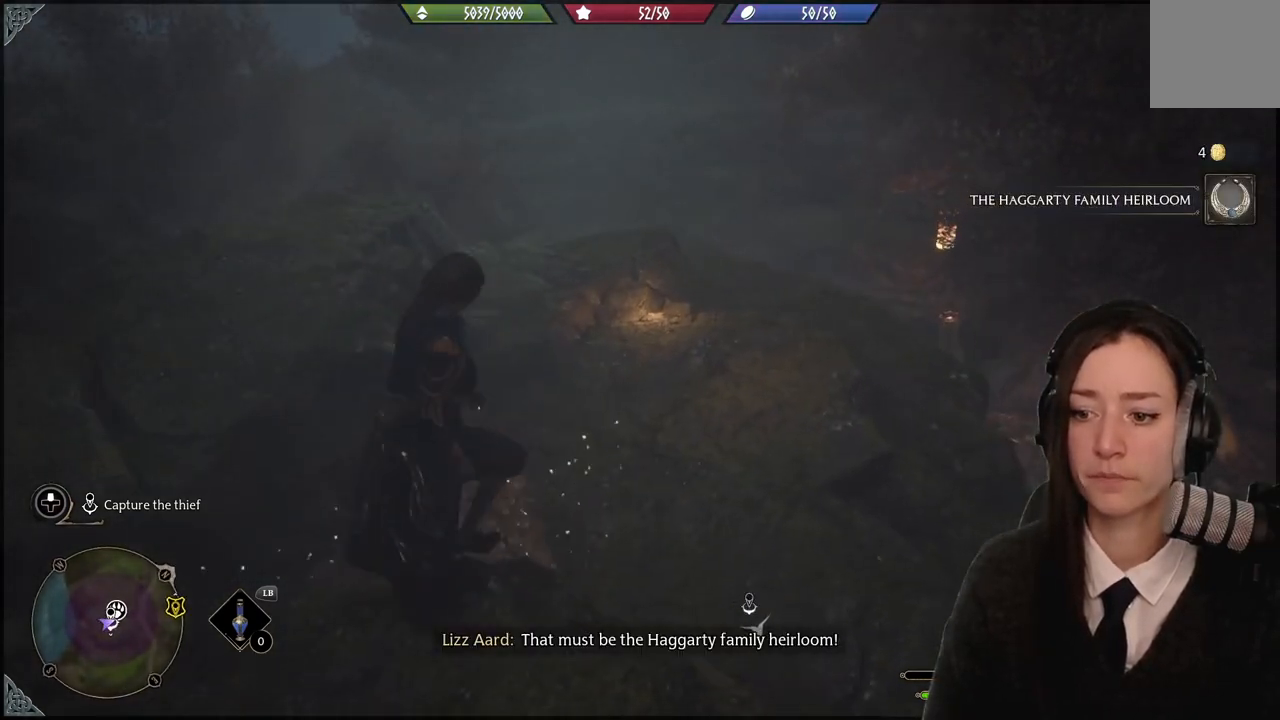
{"buttons": [], "left_stick": "center", "right_stick": "down-left", "events": [[100, "left_stick", "down-right"], [367, "left_stick", "center"]]}
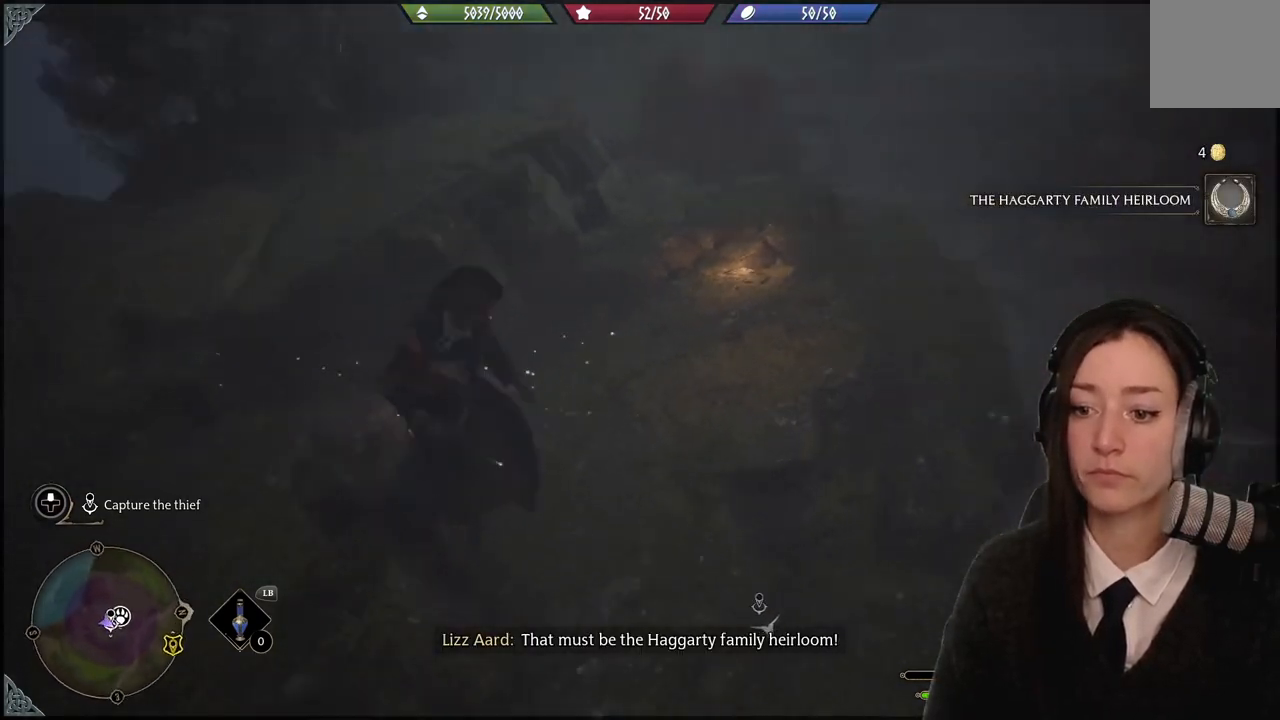
{"buttons": [], "left_stick": "center", "right_stick": "center"}